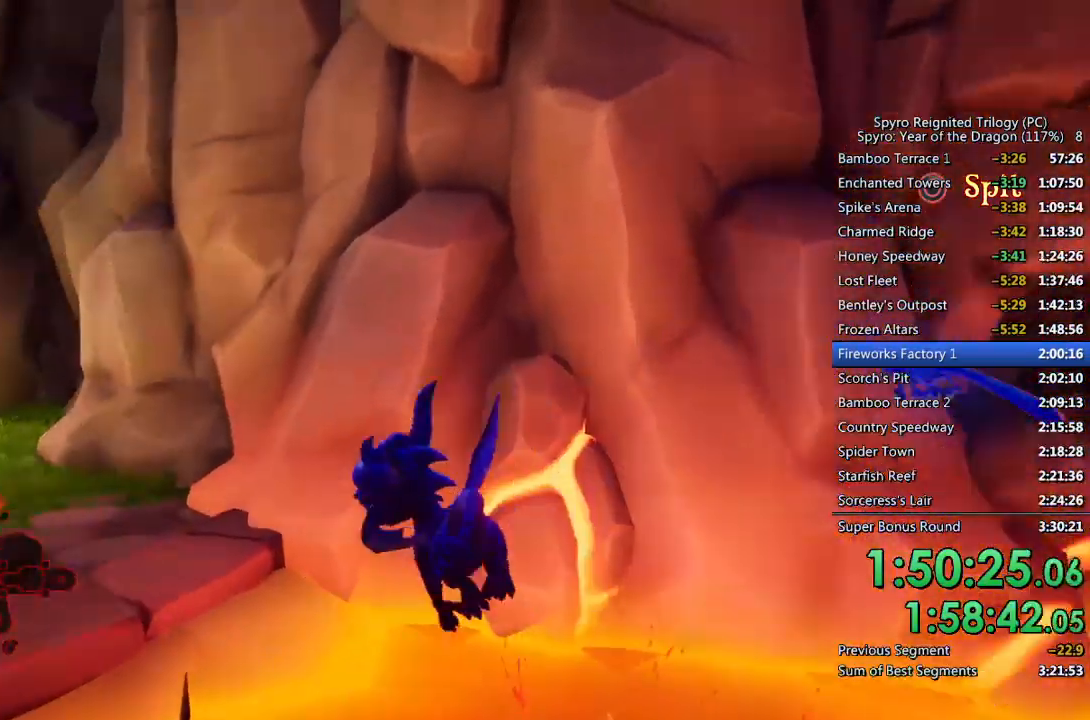
Gameplay with a controller (PlayStation layout); each line is a JSON object with the inputs held at the frame after it. "events" lists button and stick changes between this image and that frame as [ms after this image, input, new state], when the widget could be followed in between. Not read: right_stick.
{"buttons": [], "left_stick": "up", "events": [[33, "left_stick", "up-left"], [250, "TRIANGLE", "down"], [333, "left_stick", "up"], [350, "TRIANGLE", "up"]]}
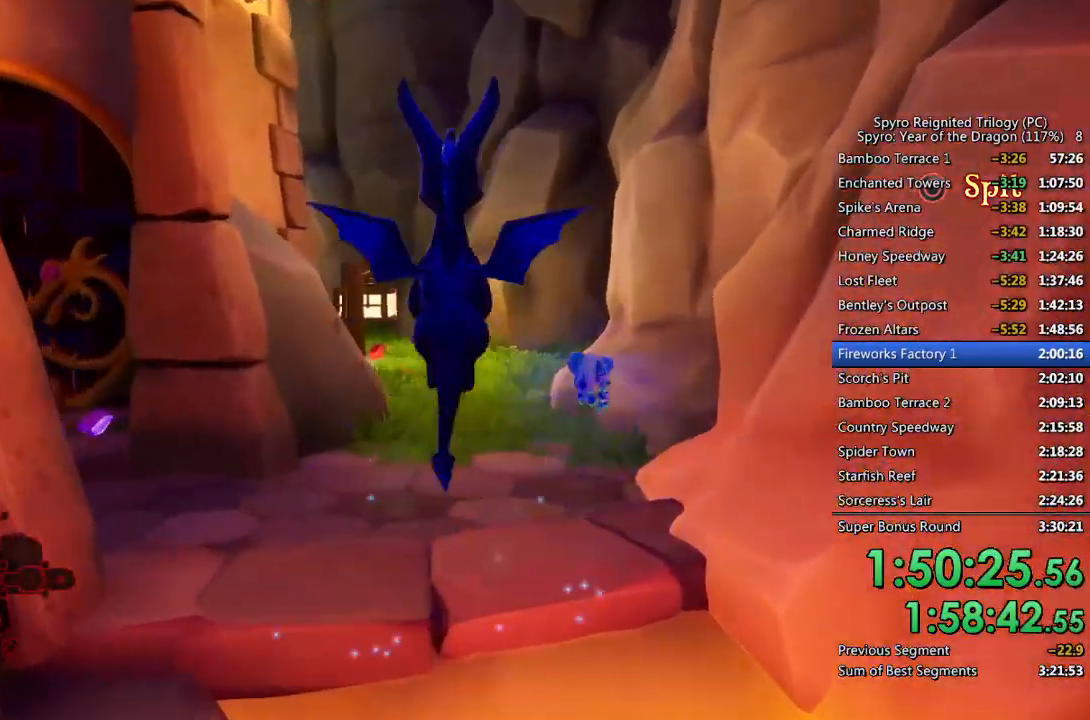
{"buttons": [], "left_stick": "up", "events": []}
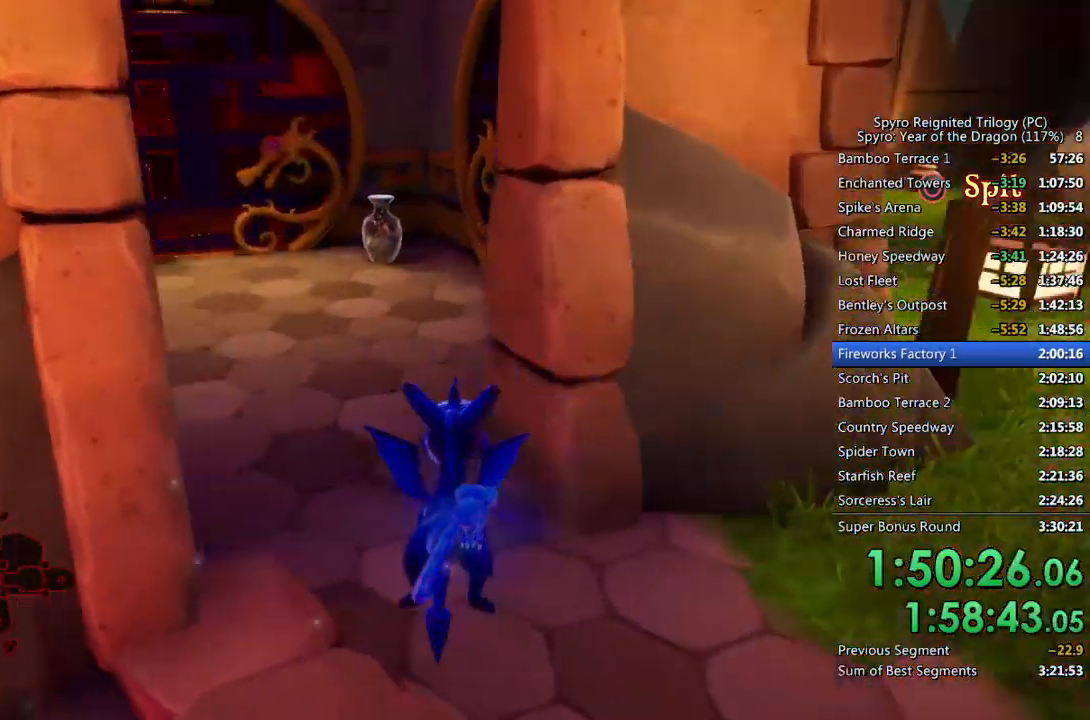
{"buttons": ["SQUARE"], "left_stick": "center", "events": [[117, "SQUARE", "down"], [350, "left_stick", "up-right"], [483, "left_stick", "center"]]}
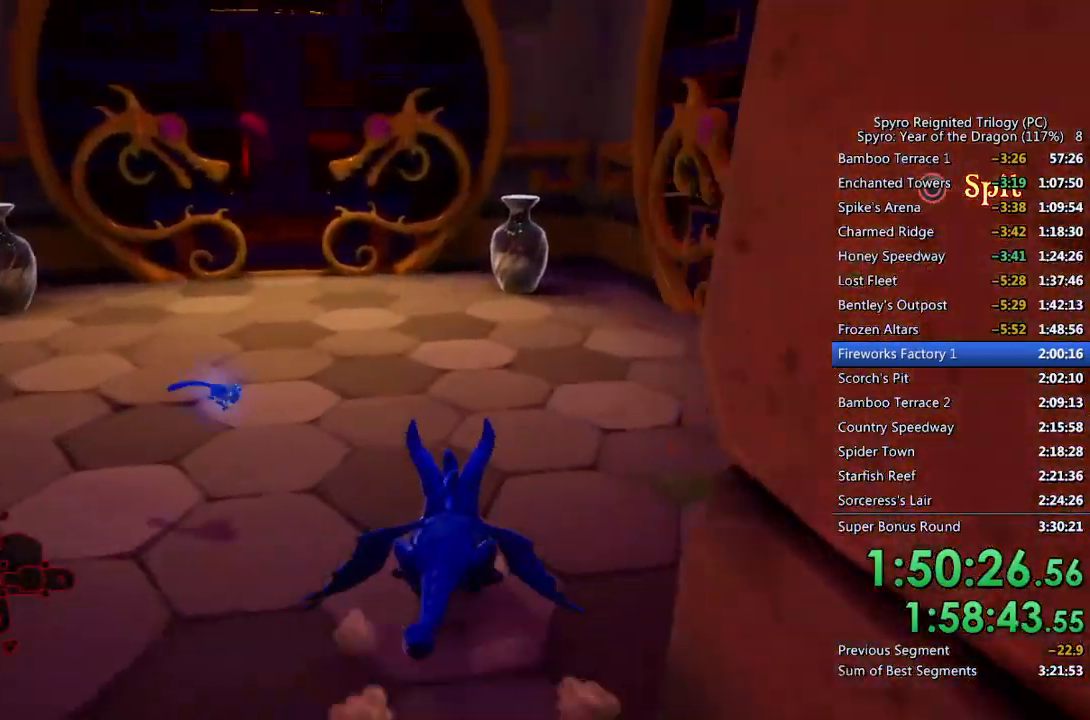
{"buttons": [], "left_stick": "left", "events": [[150, "left_stick", "up-right"], [233, "left_stick", "center"], [433, "SQUARE", "up"], [433, "left_stick", "left"]]}
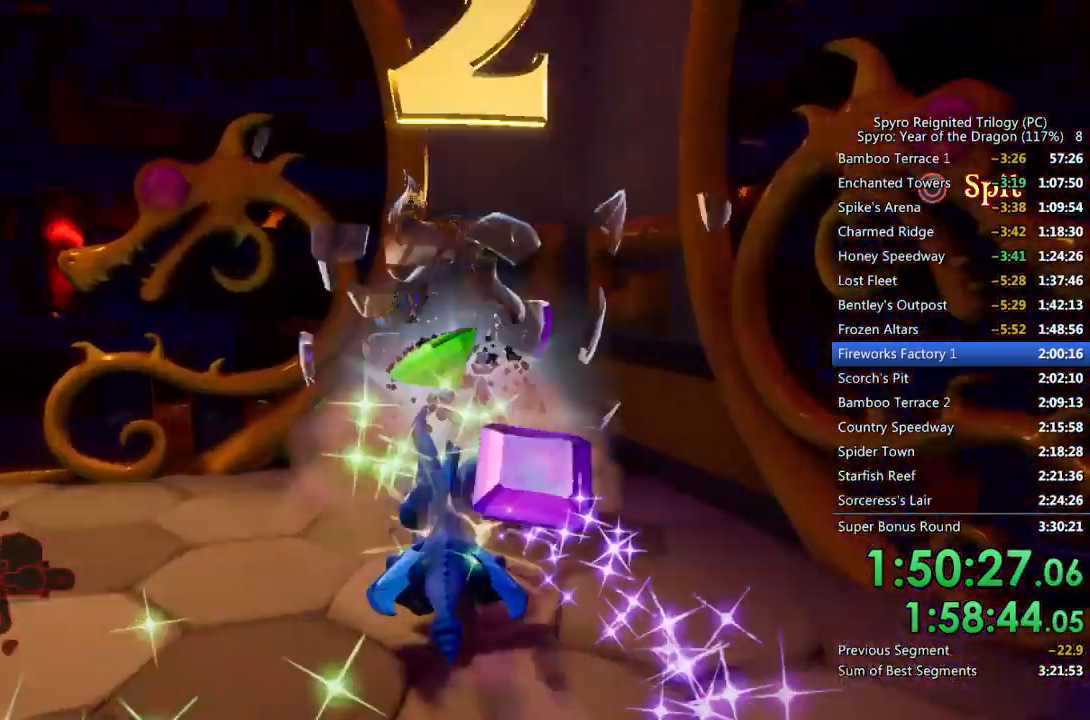
{"buttons": ["SQUARE"], "left_stick": "left", "events": [[200, "SQUARE", "down"]]}
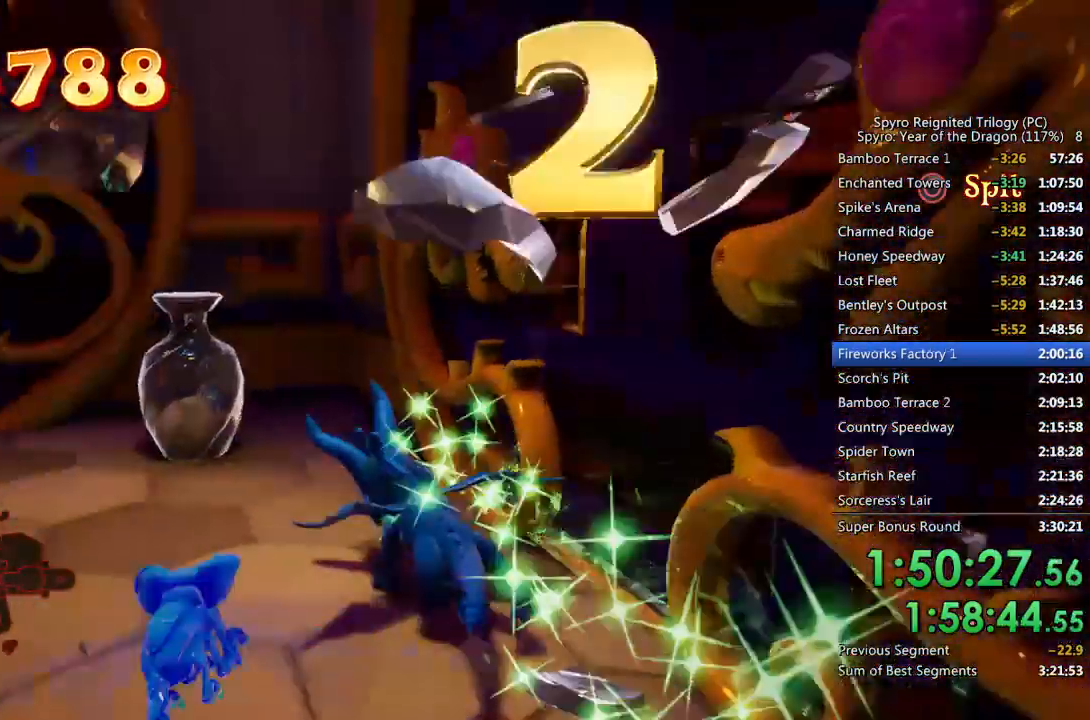
{"buttons": ["SQUARE"], "left_stick": "left", "events": [[150, "SQUARE", "up"], [300, "SQUARE", "down"]]}
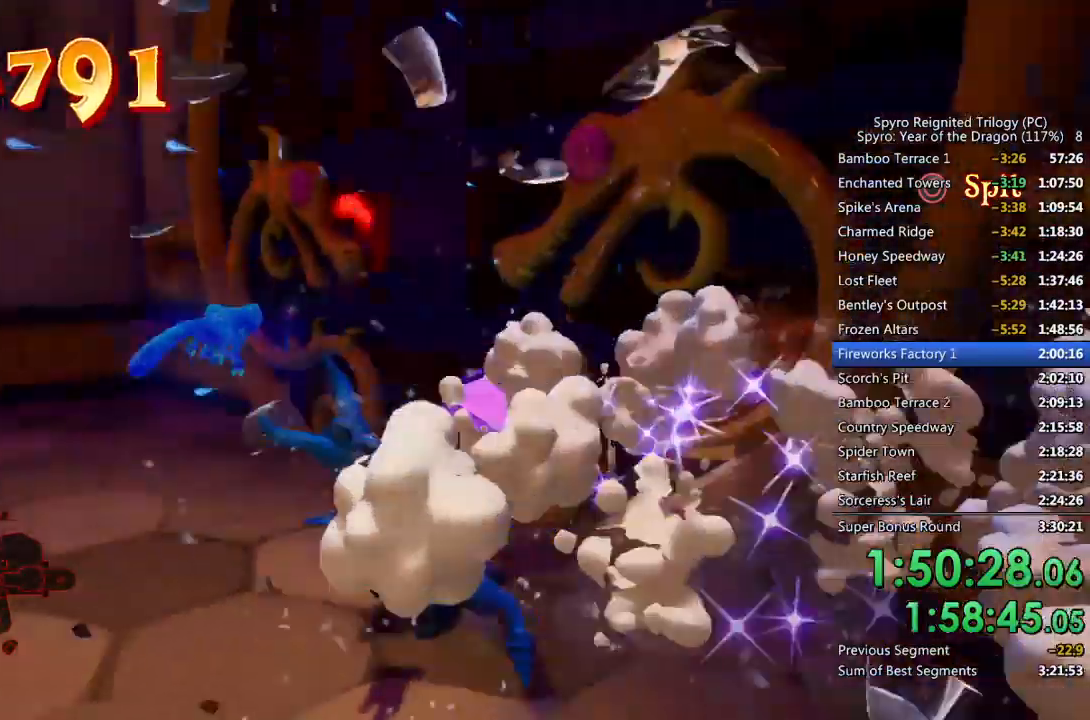
{"buttons": ["SQUARE"], "left_stick": "up-right", "events": [[350, "left_stick", "up-left"], [467, "left_stick", "up-right"]]}
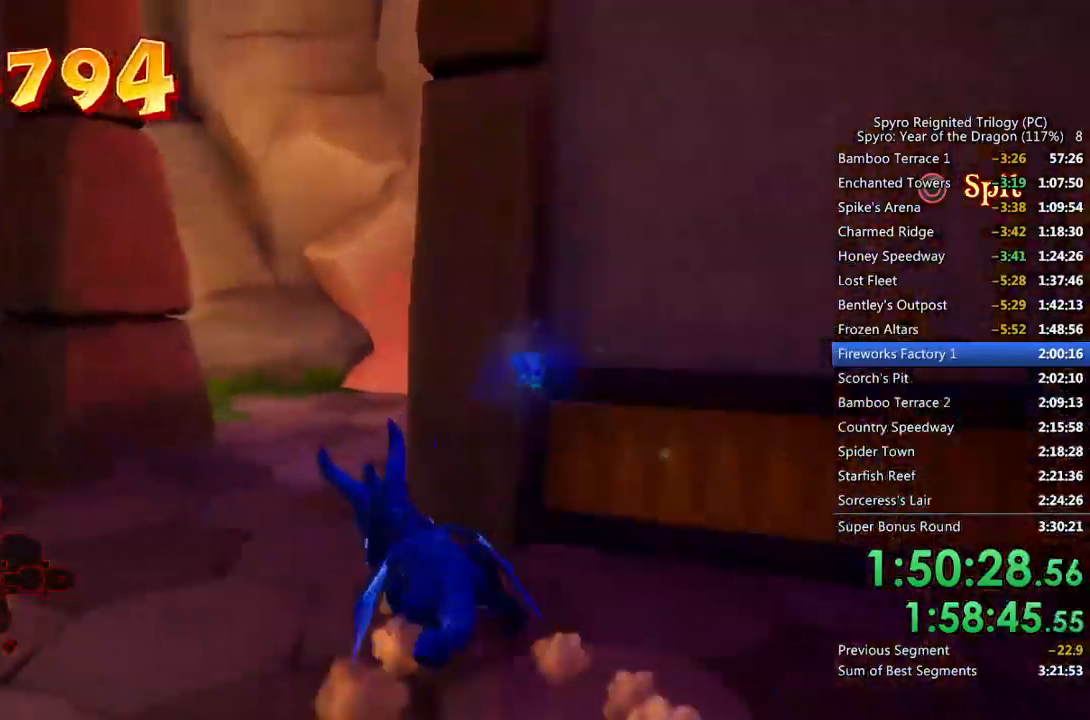
{"buttons": [], "left_stick": "up-left", "events": [[17, "SQUARE", "up"], [333, "SQUARE", "down"], [450, "left_stick", "up-left"], [467, "SQUARE", "up"]]}
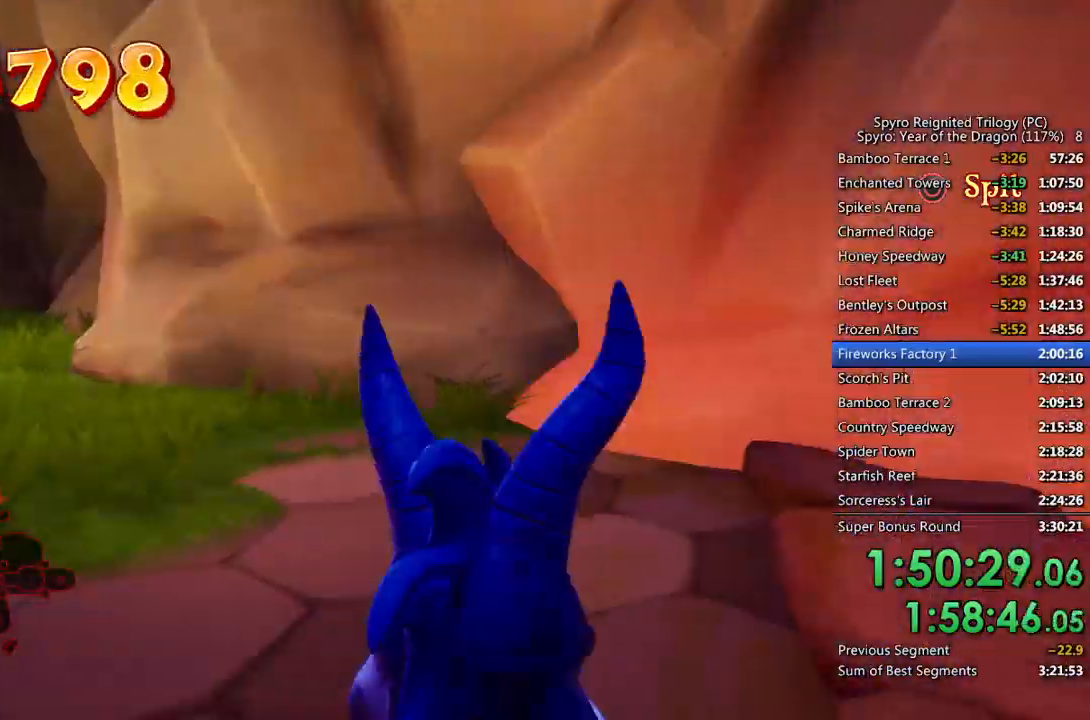
{"buttons": ["SQUARE"], "left_stick": "up-left", "events": [[367, "SQUARE", "down"]]}
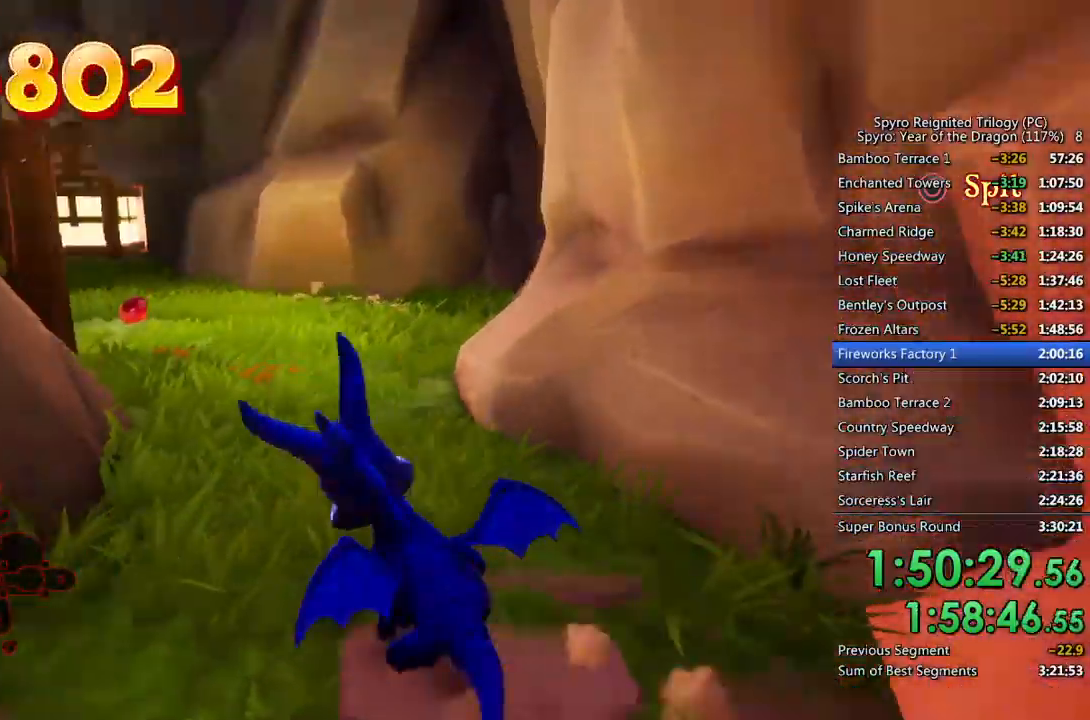
{"buttons": ["SQUARE"], "left_stick": "up-left", "events": [[133, "left_stick", "up-right"], [300, "left_stick", "center"], [467, "left_stick", "up-left"]]}
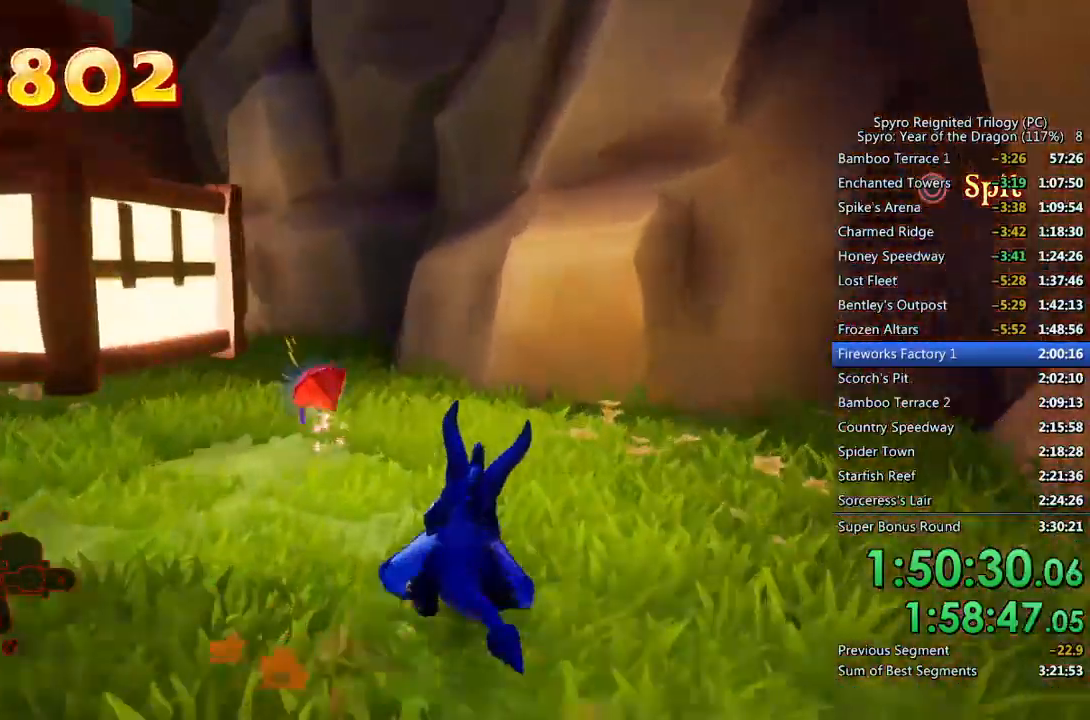
{"buttons": ["SQUARE"], "left_stick": "center", "events": [[17, "SQUARE", "up"], [250, "SQUARE", "down"], [383, "left_stick", "center"]]}
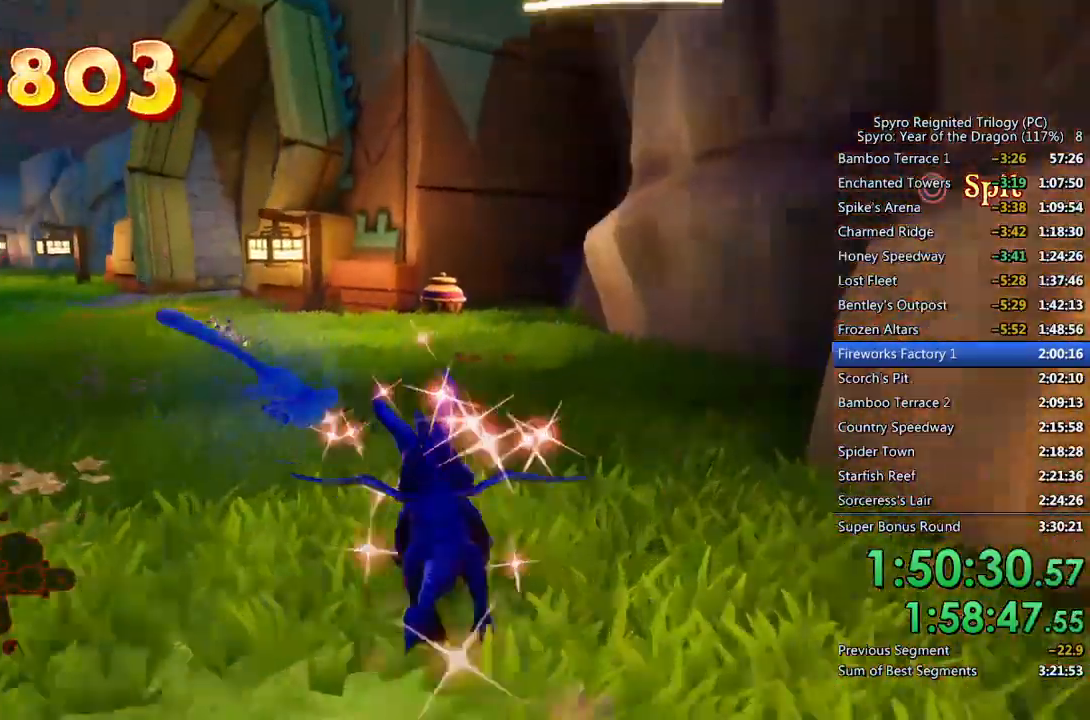
{"buttons": ["SQUARE"], "left_stick": "center", "events": [[133, "left_stick", "left"], [217, "left_stick", "center"], [267, "left_stick", "up-right"], [417, "left_stick", "center"]]}
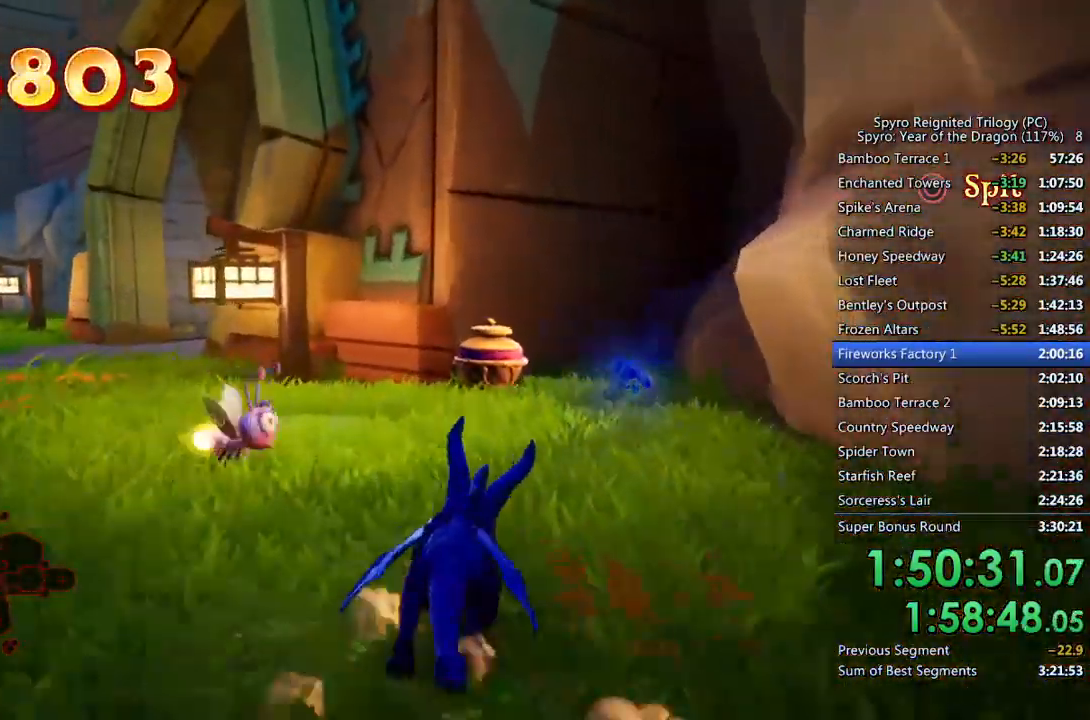
{"buttons": [], "left_stick": "down", "events": [[200, "left_stick", "up-left"], [300, "left_stick", "center"], [467, "SQUARE", "up"], [483, "left_stick", "down"]]}
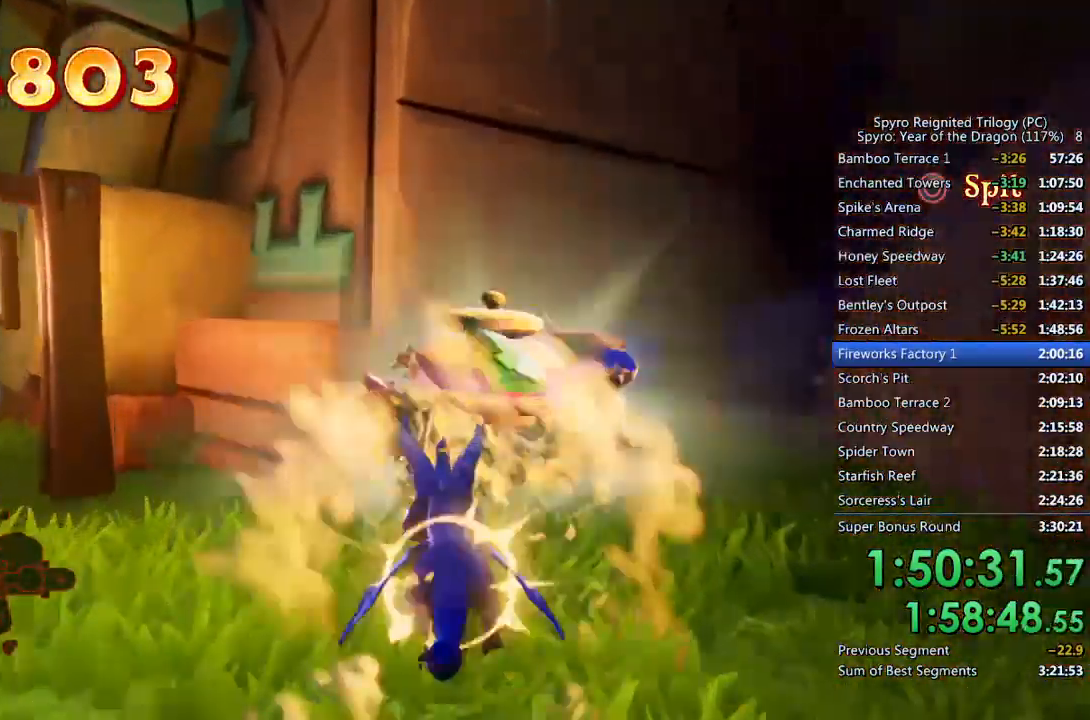
{"buttons": [], "left_stick": "down-left", "events": [[300, "left_stick", "down-left"]]}
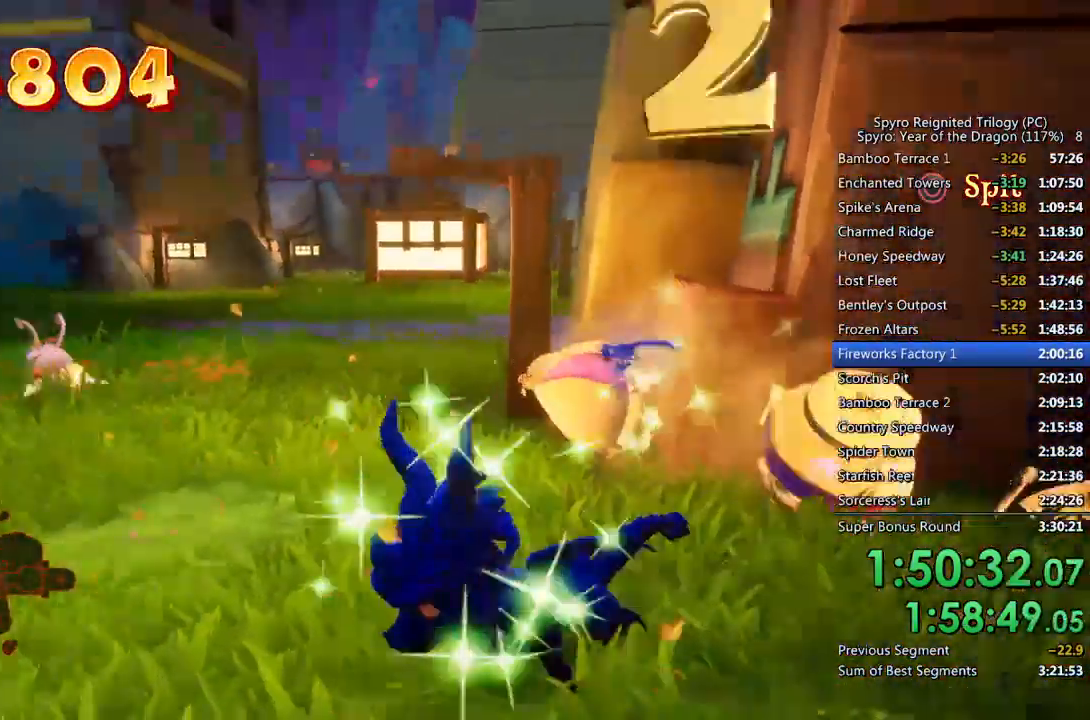
{"buttons": ["SQUARE"], "left_stick": "up-left", "events": [[33, "left_stick", "center"], [117, "left_stick", "up"], [317, "SQUARE", "down"], [433, "left_stick", "up-left"]]}
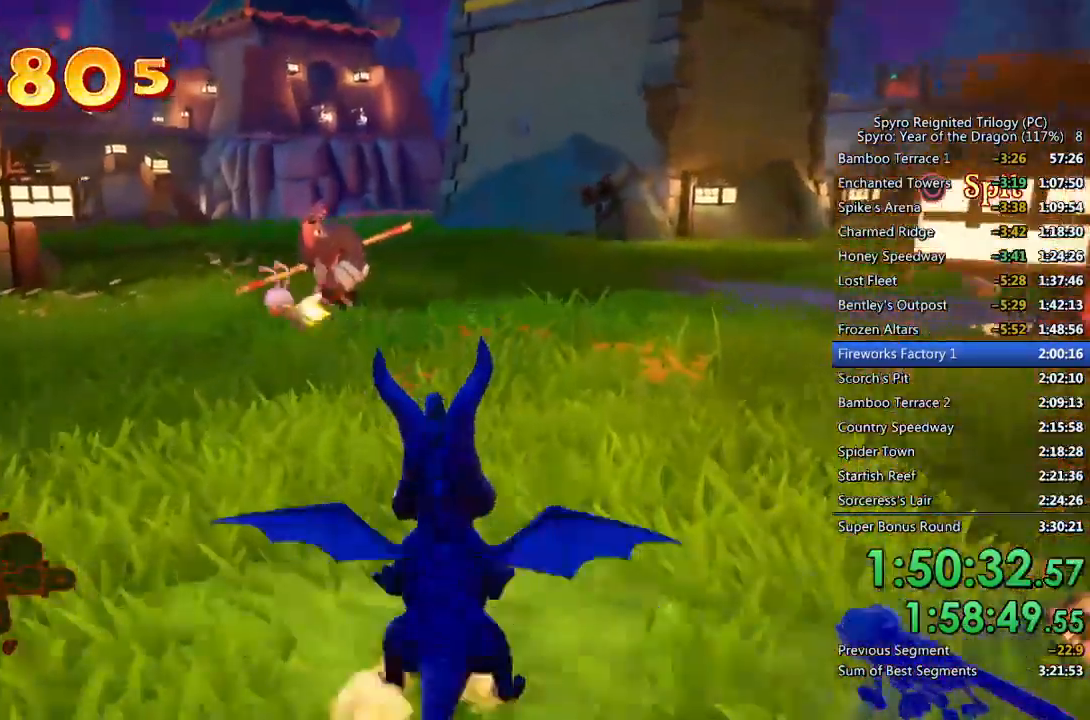
{"buttons": ["SQUARE"], "left_stick": "right", "events": [[217, "left_stick", "center"], [333, "left_stick", "right"]]}
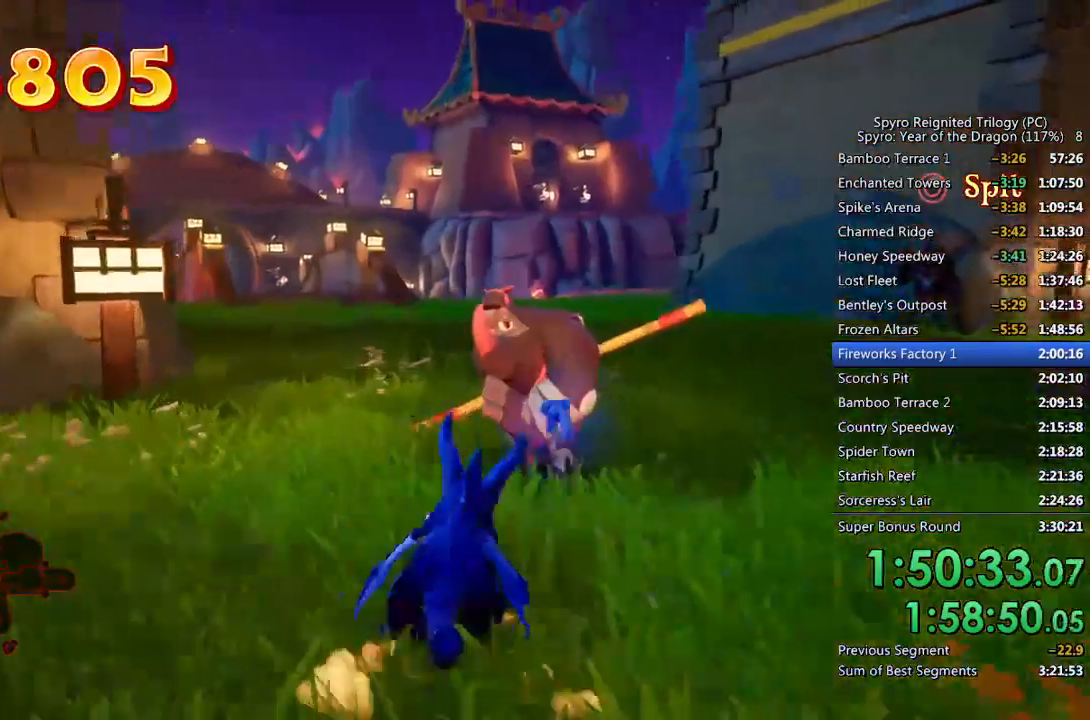
{"buttons": ["SQUARE"], "left_stick": "up-right", "events": [[67, "left_stick", "center"], [150, "SQUARE", "up"], [167, "left_stick", "right"], [383, "SQUARE", "down"], [417, "left_stick", "up-right"]]}
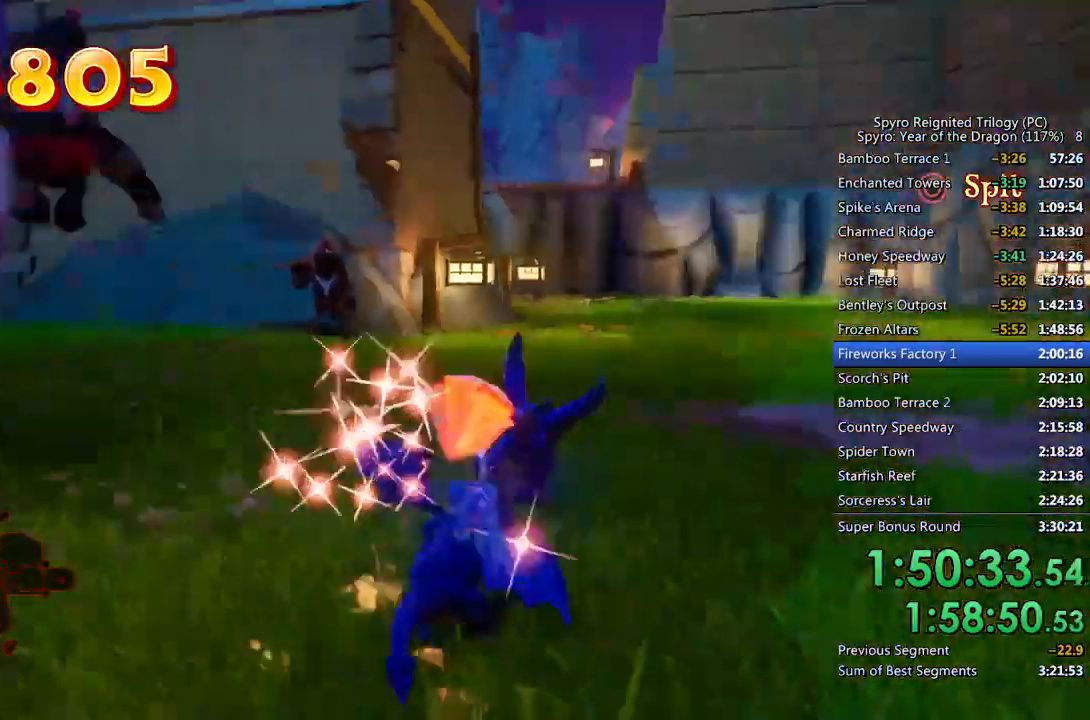
{"buttons": ["SQUARE"], "left_stick": "left", "events": [[83, "left_stick", "center"], [133, "left_stick", "left"], [433, "SQUARE", "up"], [500, "SQUARE", "down"]]}
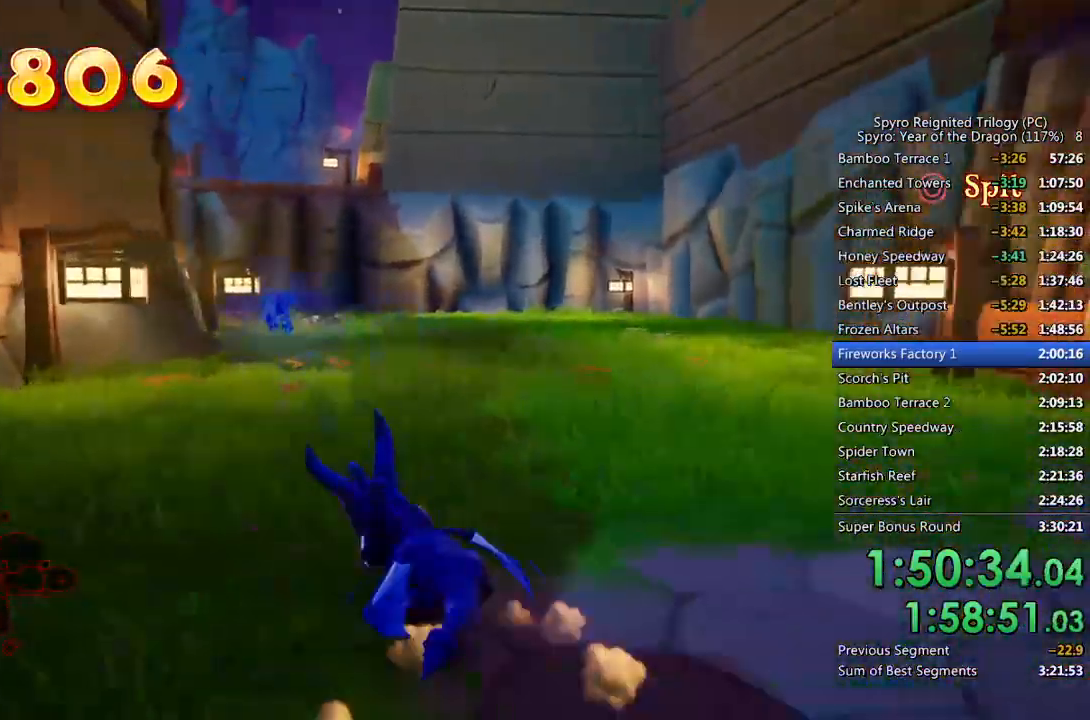
{"buttons": ["SQUARE"], "left_stick": "center", "events": [[150, "left_stick", "up-left"], [300, "left_stick", "center"]]}
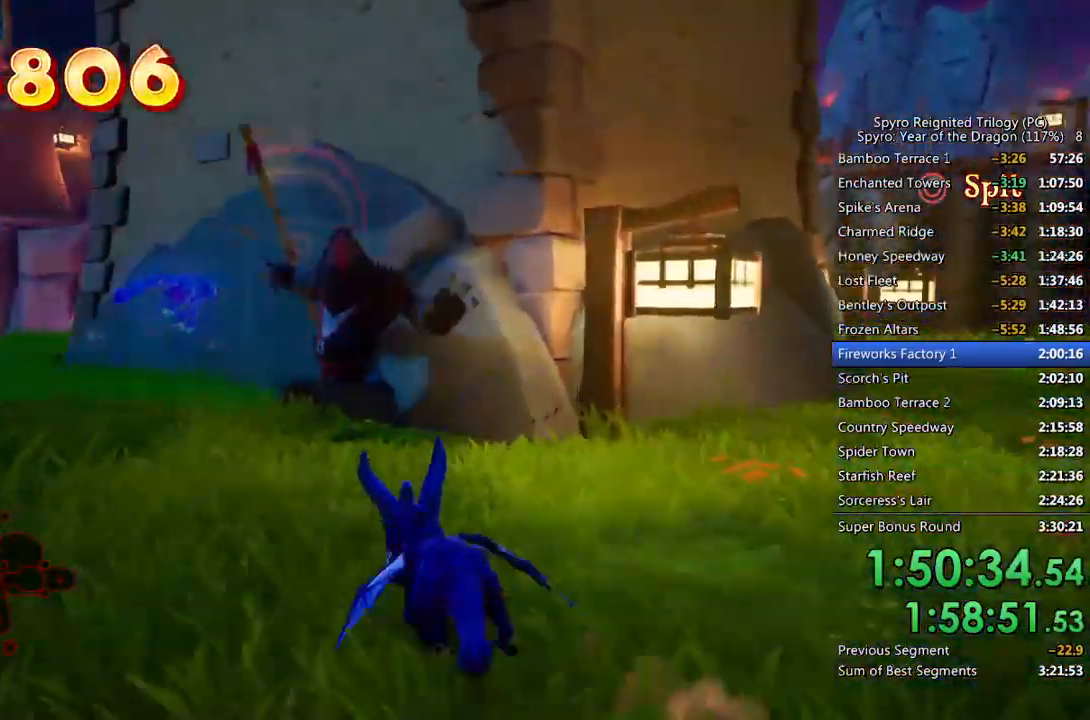
{"buttons": [], "left_stick": "down", "events": [[33, "left_stick", "left"], [83, "left_stick", "center"], [283, "left_stick", "down"], [350, "SQUARE", "up"]]}
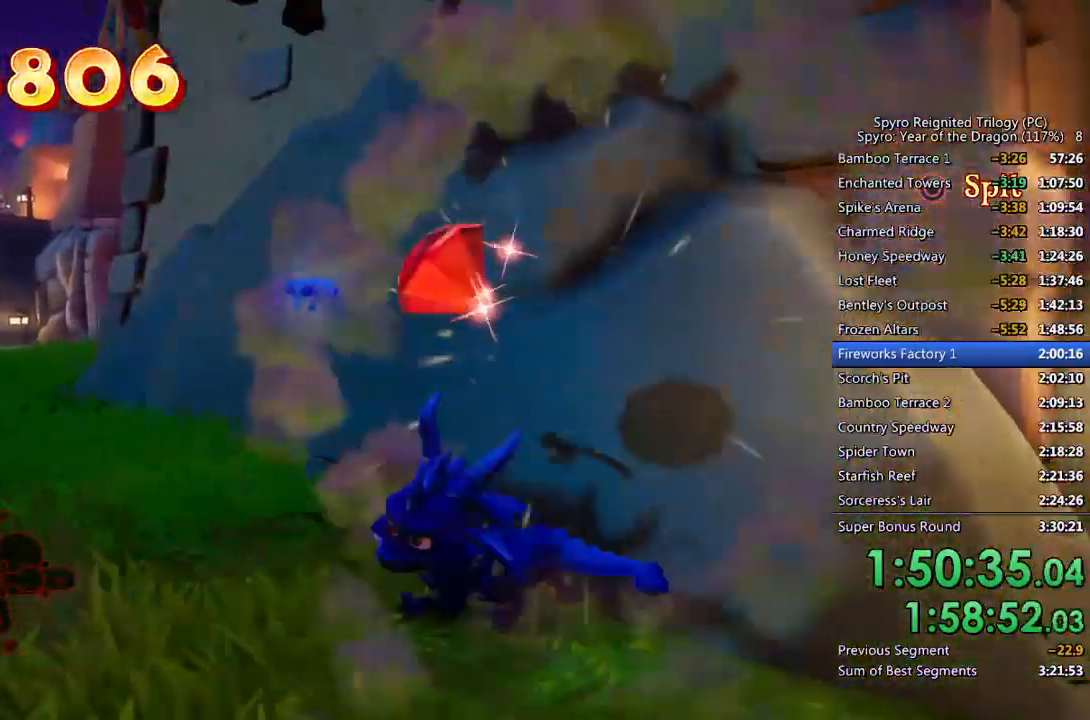
{"buttons": [], "left_stick": "up-right", "events": [[150, "left_stick", "down-right"], [317, "left_stick", "right"], [450, "left_stick", "up-right"]]}
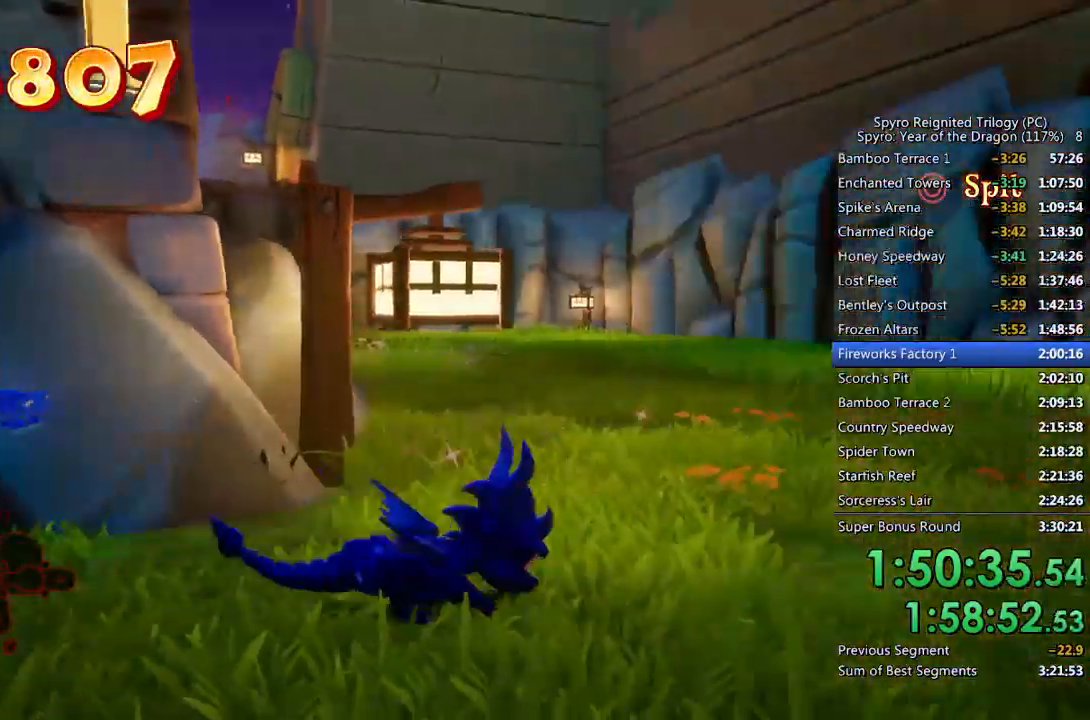
{"buttons": ["SQUARE"], "left_stick": "center", "events": [[100, "SQUARE", "down"], [500, "left_stick", "center"]]}
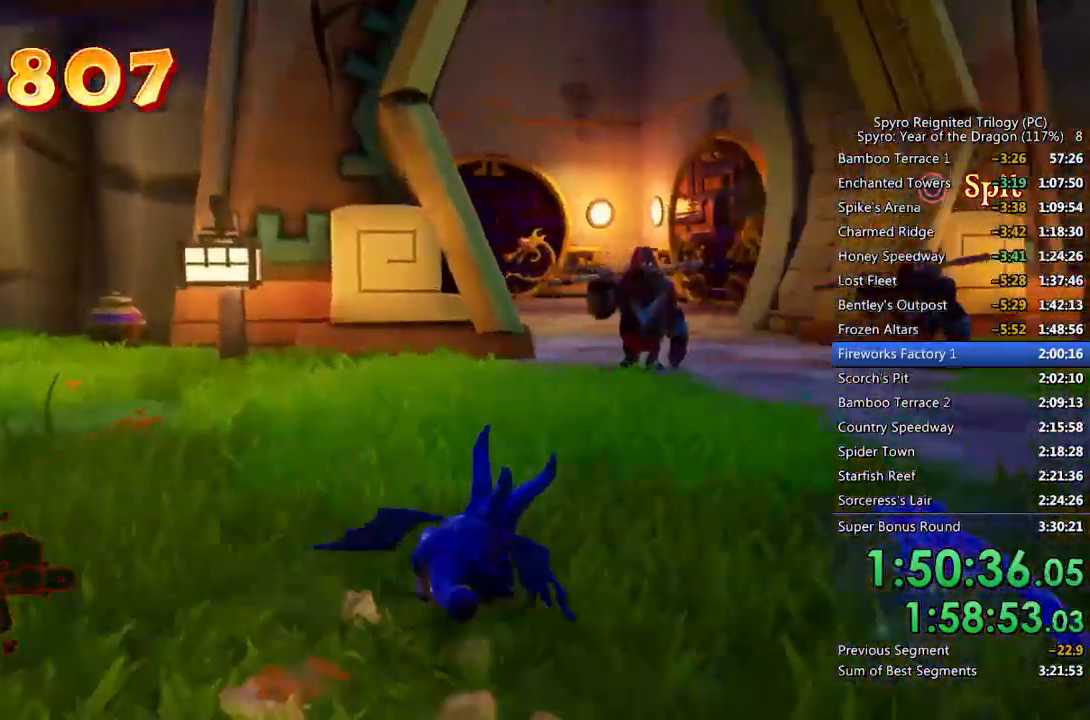
{"buttons": ["SQUARE"], "left_stick": "right", "events": [[83, "left_stick", "up-right"], [250, "left_stick", "center"], [350, "left_stick", "left"], [467, "left_stick", "right"]]}
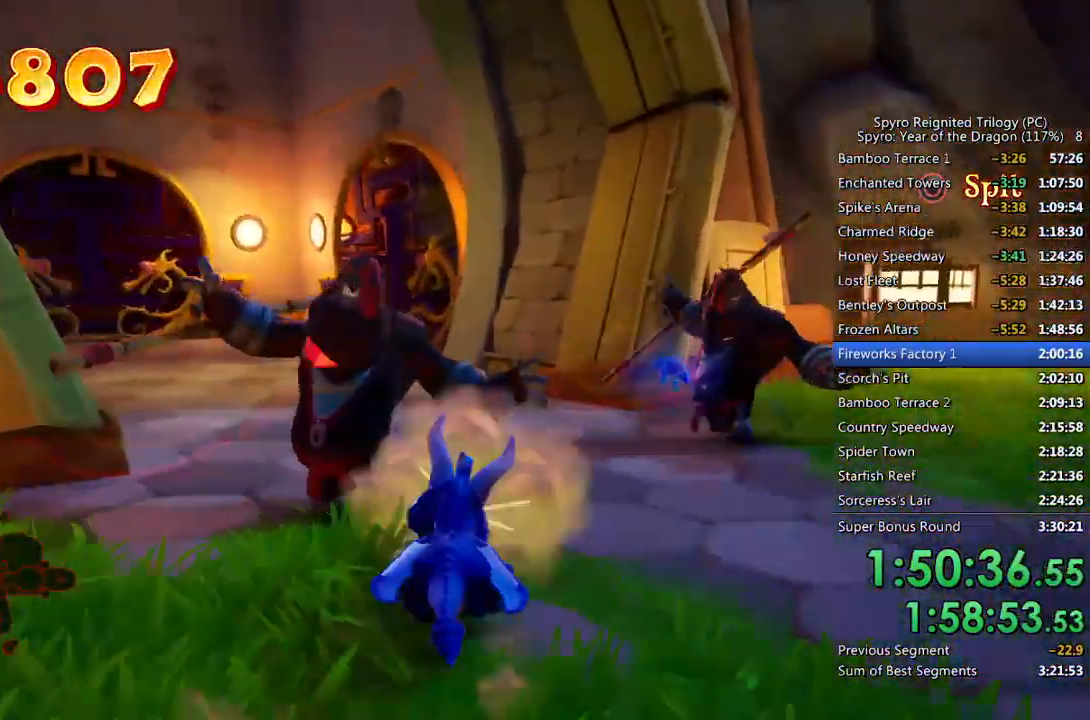
{"buttons": [], "left_stick": "down", "events": [[83, "SQUARE", "up"], [167, "SQUARE", "down"], [283, "left_stick", "up"], [417, "SQUARE", "up"], [417, "left_stick", "center"], [500, "left_stick", "down"]]}
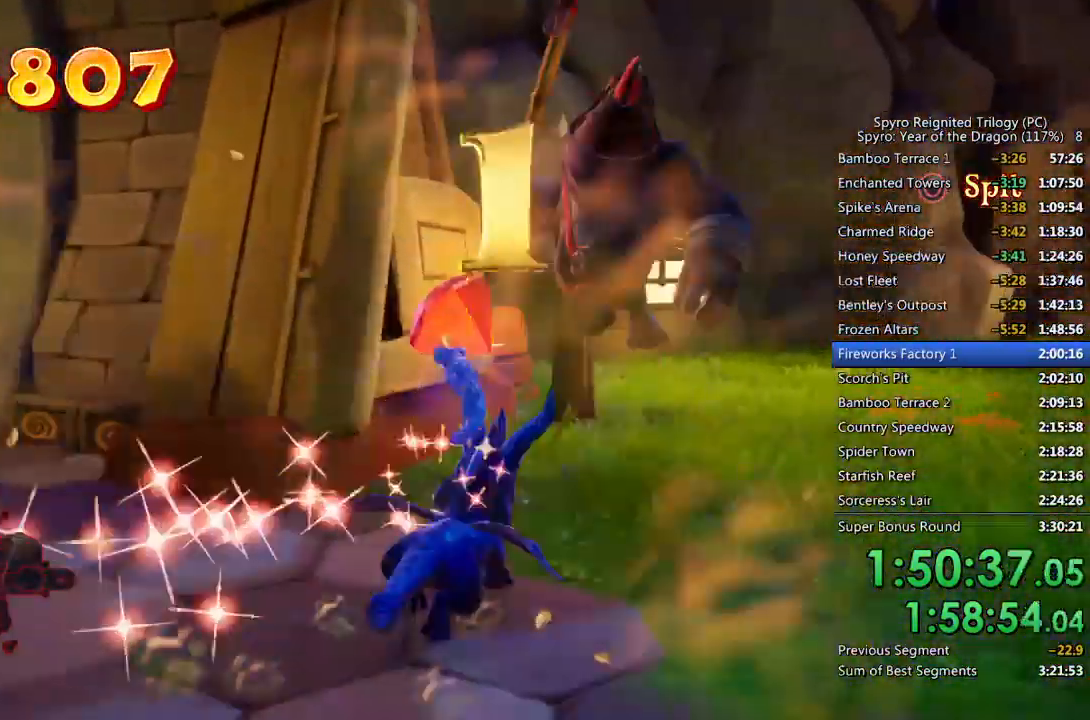
{"buttons": ["SQUARE"], "left_stick": "up", "events": [[217, "L2", "down"], [267, "left_stick", "left"], [400, "L2", "up"], [400, "SQUARE", "down"], [400, "left_stick", "up-left"], [500, "left_stick", "up"]]}
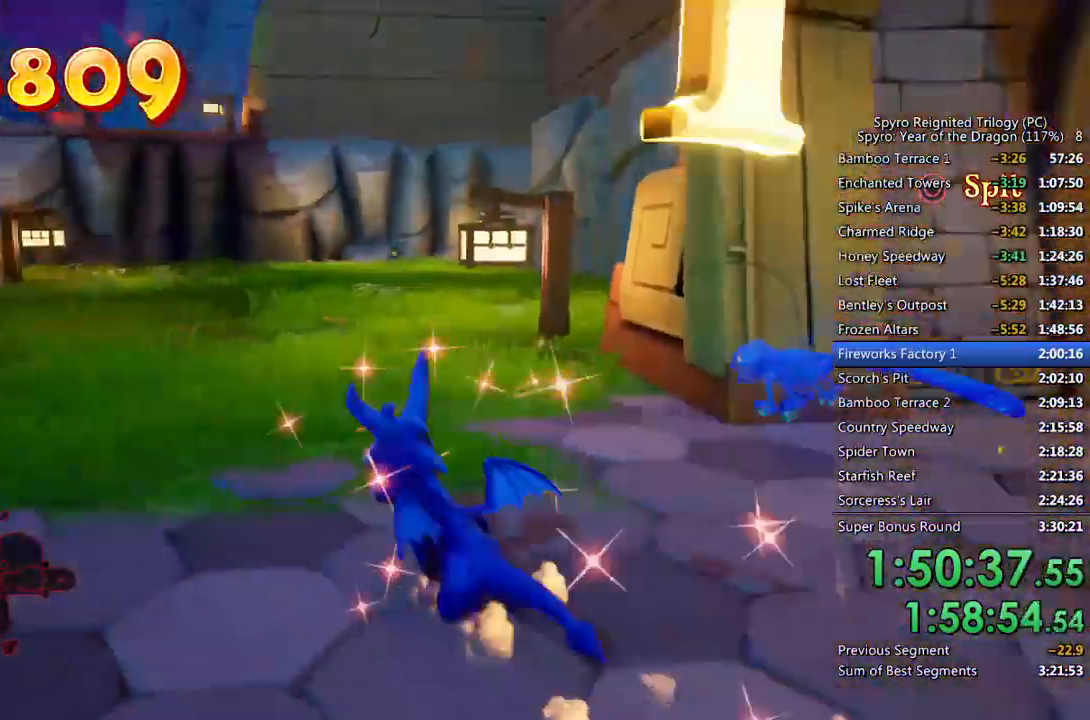
{"buttons": ["SQUARE"], "left_stick": "up-right", "events": [[117, "left_stick", "up-right"]]}
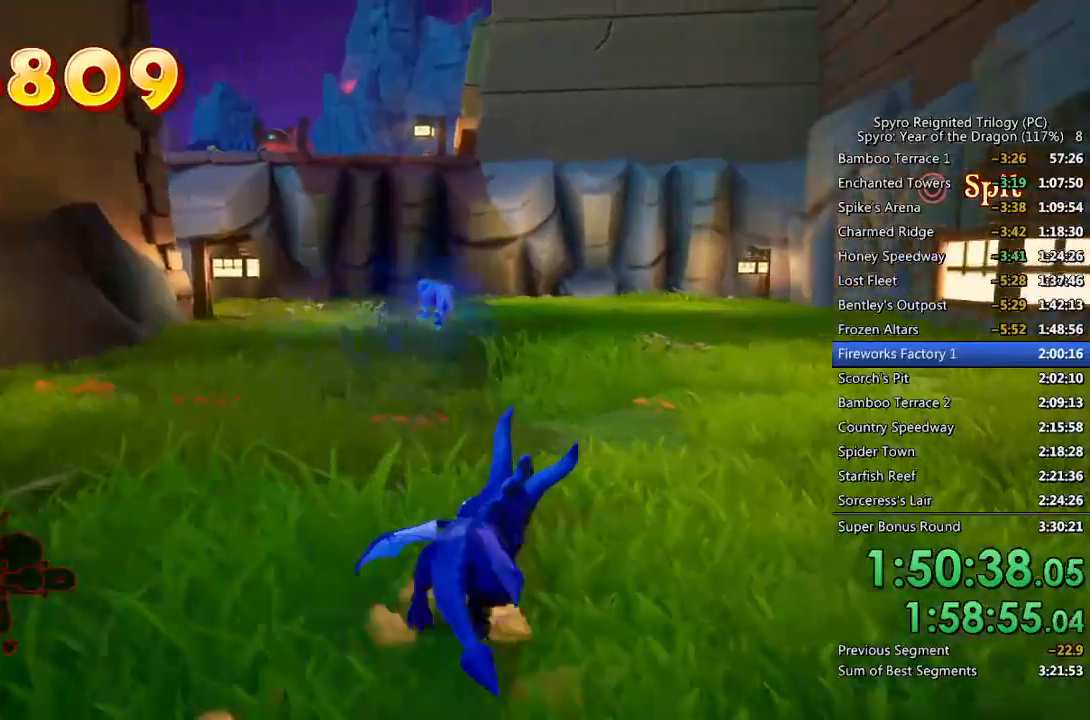
{"buttons": ["SQUARE"], "left_stick": "right", "events": [[133, "left_stick", "right"]]}
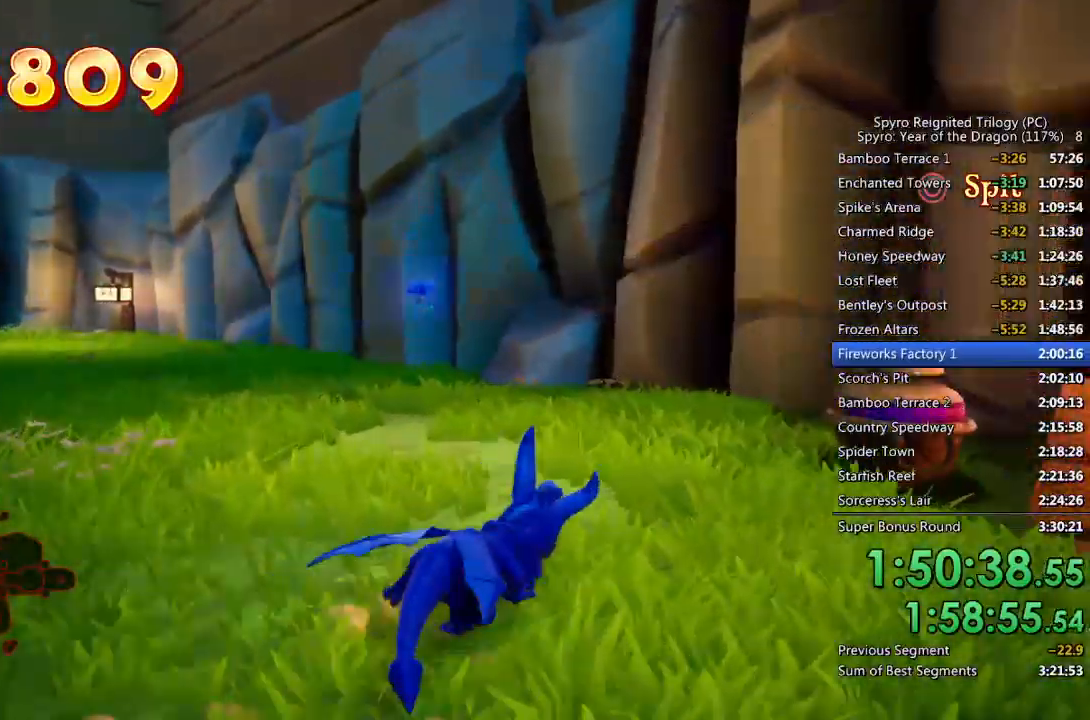
{"buttons": [], "left_stick": "left", "events": [[300, "SQUARE", "up"], [333, "left_stick", "down-left"], [450, "left_stick", "left"]]}
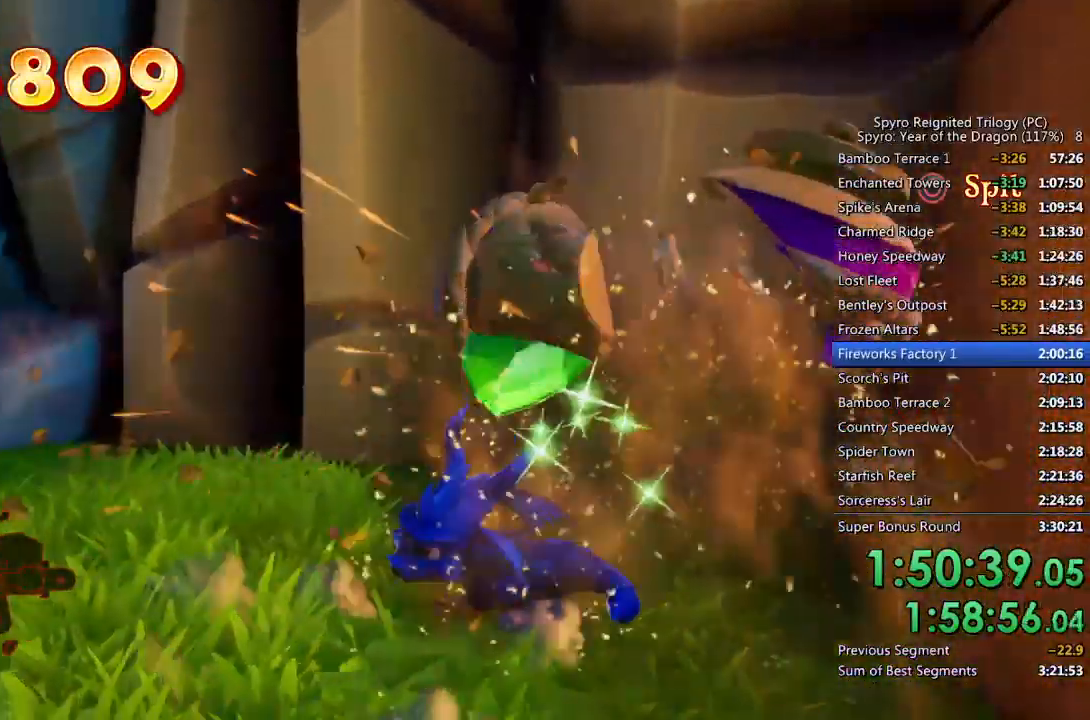
{"buttons": ["L2"], "left_stick": "left", "events": [[33, "L2", "down"], [133, "SQUARE", "down"], [183, "L2", "up"], [300, "SQUARE", "up"], [500, "L2", "down"]]}